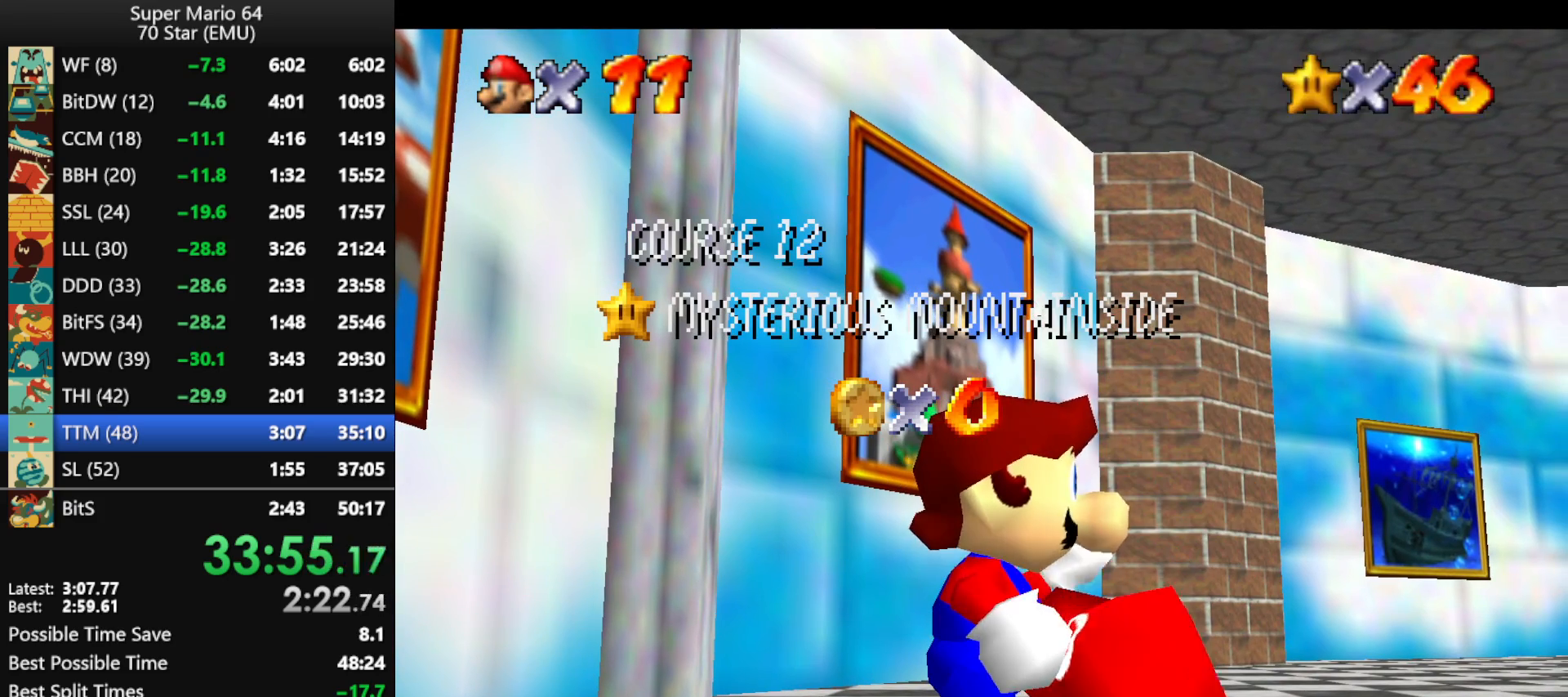
Gameplay with a controller (Nintendo layout); each line is a JSON object with the inputs held at the frame after it. "events" lists button and stick changes between this image and that frame as [ms after this image, input, new state], when the widget could be followed in between. Not read: L1 L3 R3.
{"buttons": ["A"], "left_stick": "center", "events": [[367, "A", "down"], [433, "A", "up"], [500, "A", "down"]]}
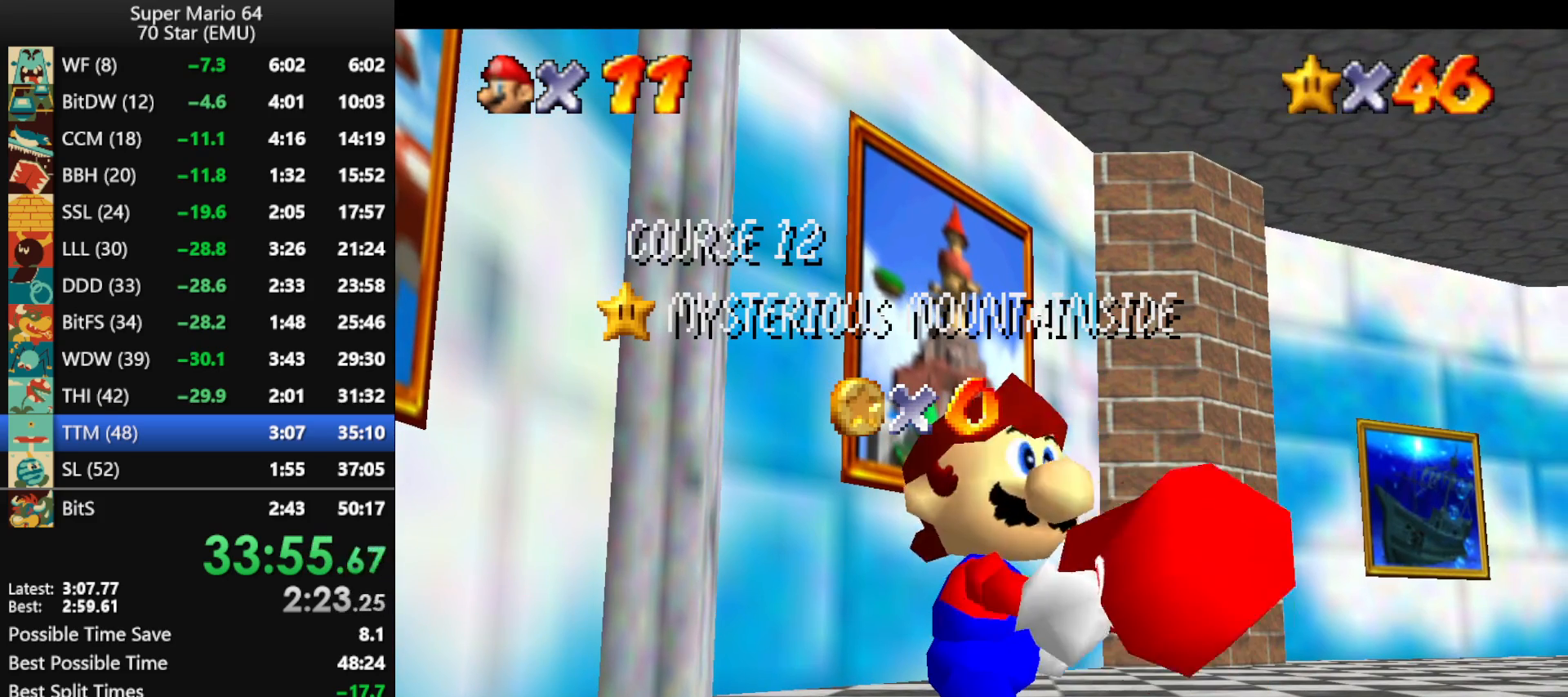
{"buttons": [], "left_stick": "center", "events": [[133, "A", "up"], [167, "A", "down"], [300, "A", "up"], [367, "A", "down"], [467, "A", "up"]]}
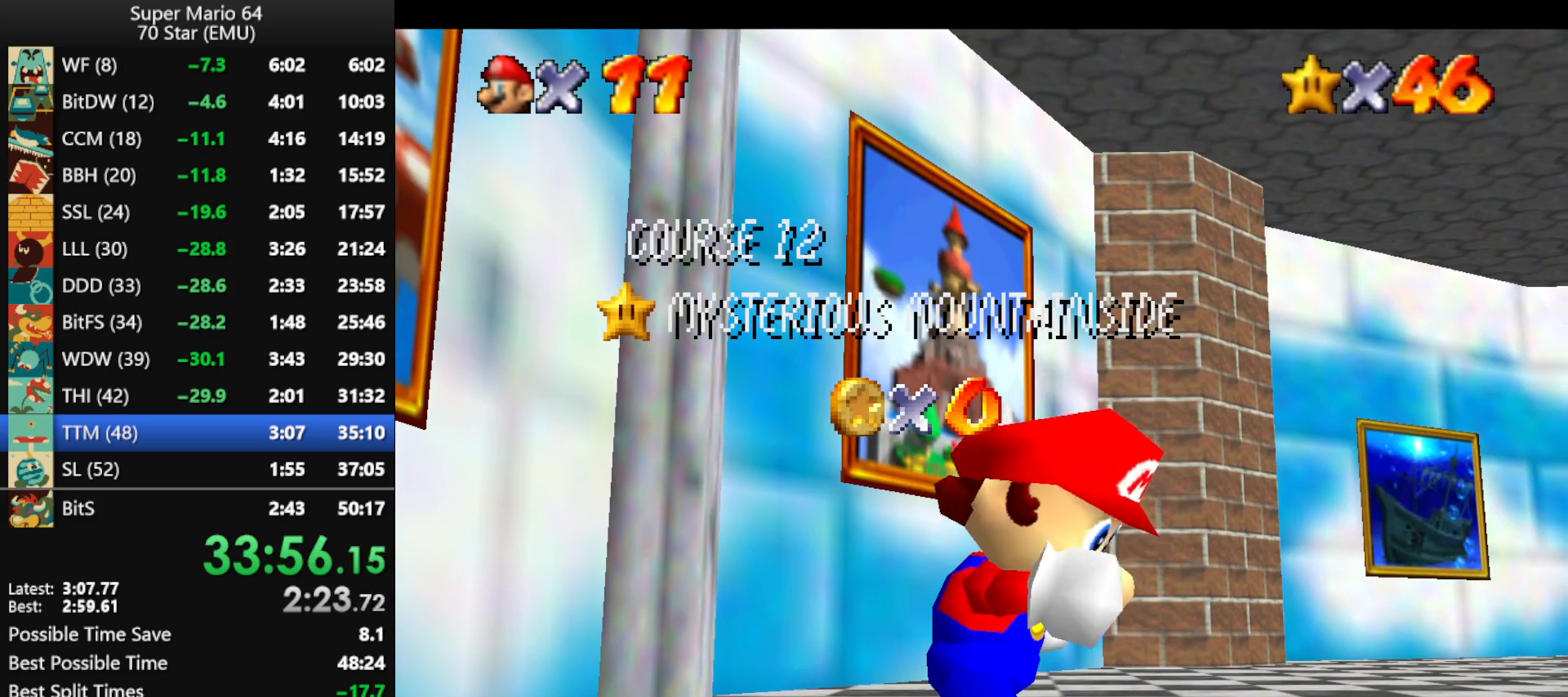
{"buttons": [], "left_stick": "center", "events": [[33, "A", "down"], [100, "A", "up"], [200, "A", "down"], [267, "A", "up"], [367, "A", "down"], [433, "A", "up"]]}
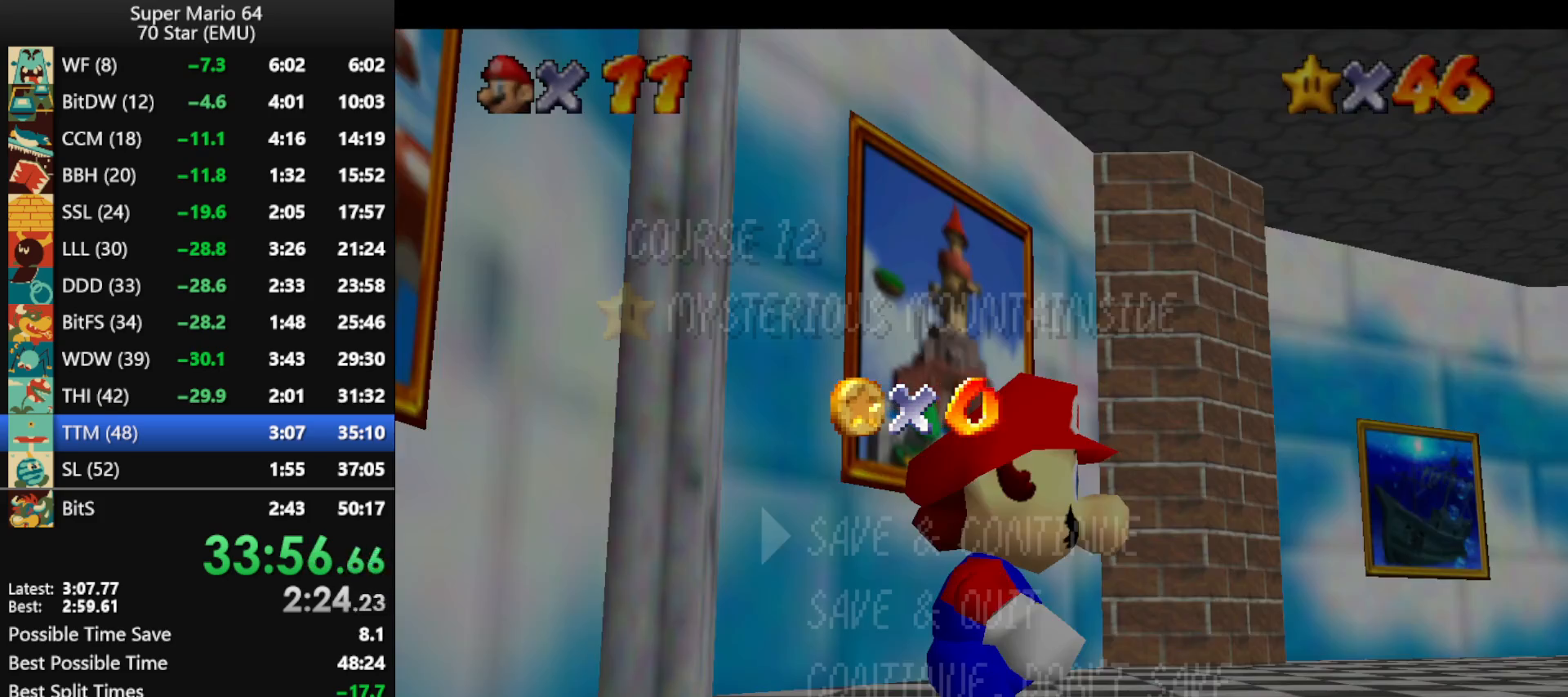
{"buttons": ["A"], "left_stick": "left", "events": [[33, "A", "down"], [67, "left_stick", "left"], [100, "A", "up"], [167, "A", "down"], [267, "A", "up"], [333, "A", "down"]]}
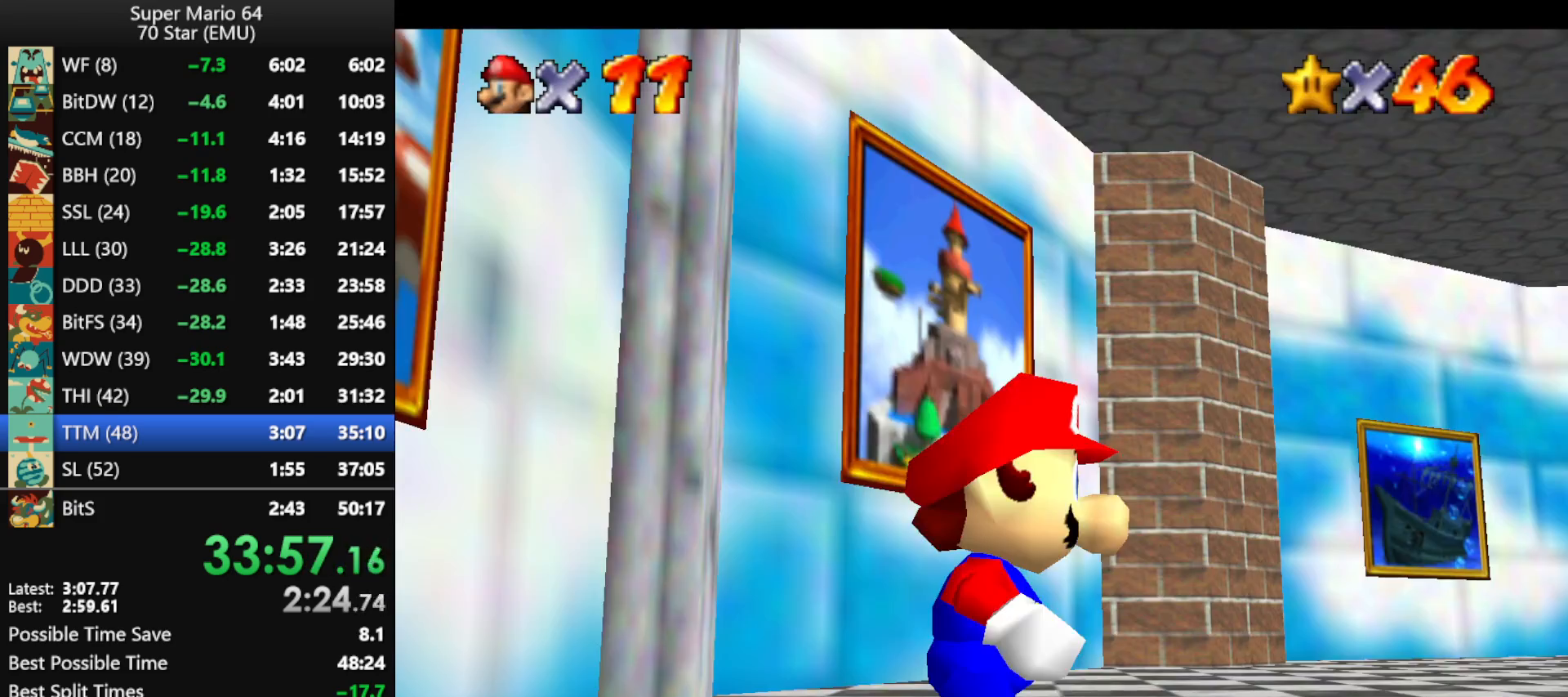
{"buttons": ["A", "Z"], "left_stick": "left", "events": [[67, "A", "up"], [267, "Z", "down"], [367, "A", "down"]]}
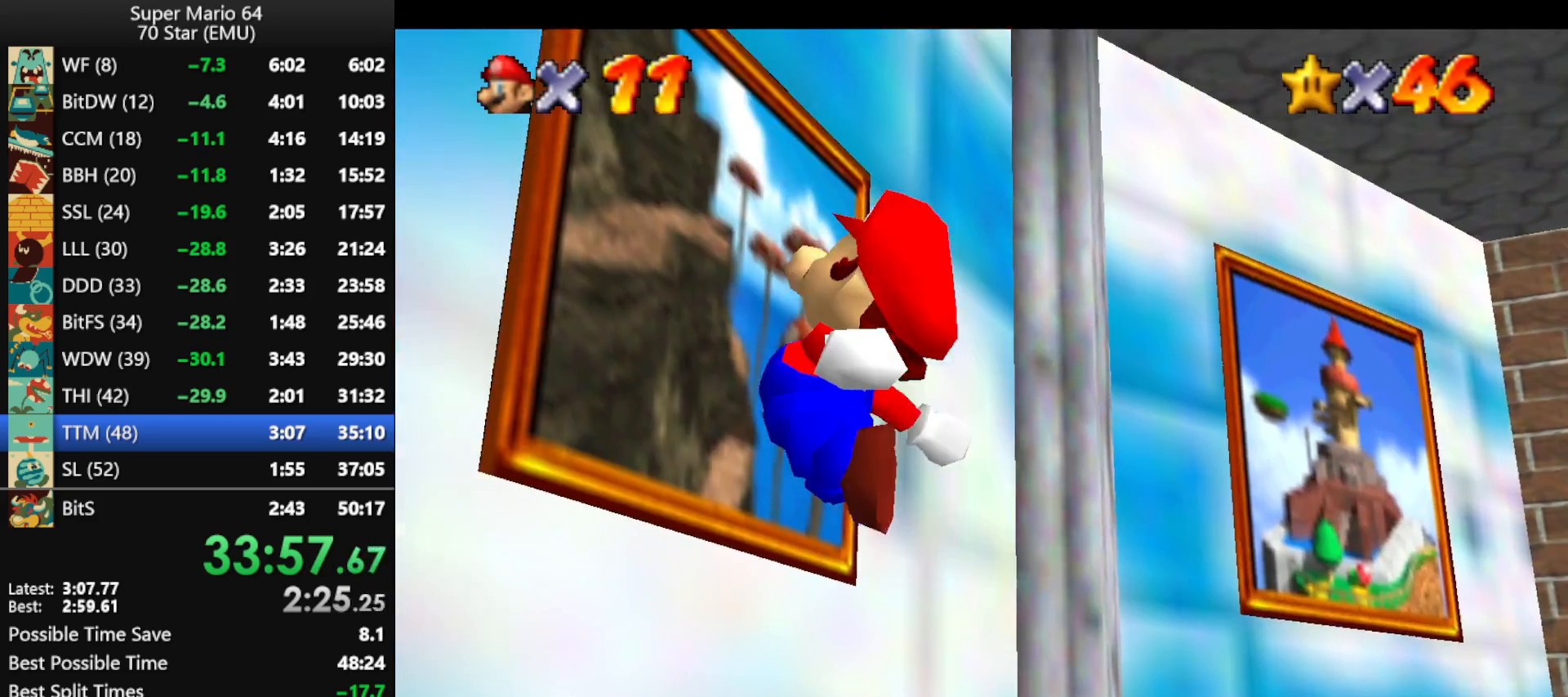
{"buttons": ["A"], "left_stick": "center", "events": [[333, "A", "up"], [367, "Z", "up"], [400, "left_stick", "center"], [433, "A", "down"]]}
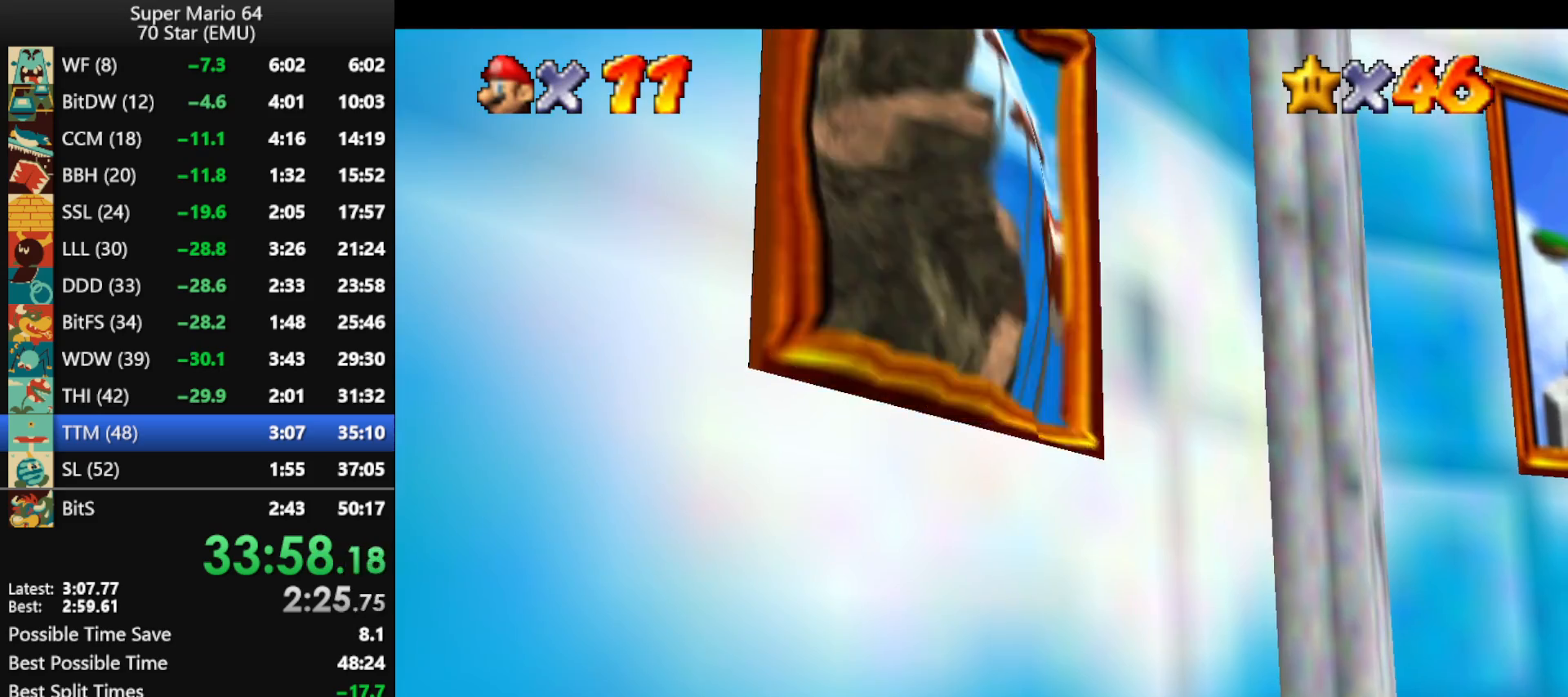
{"buttons": ["A"], "left_stick": "center", "events": [[33, "A", "up"], [100, "A", "down"], [200, "A", "up"], [267, "A", "down"], [367, "A", "up"], [433, "A", "down"]]}
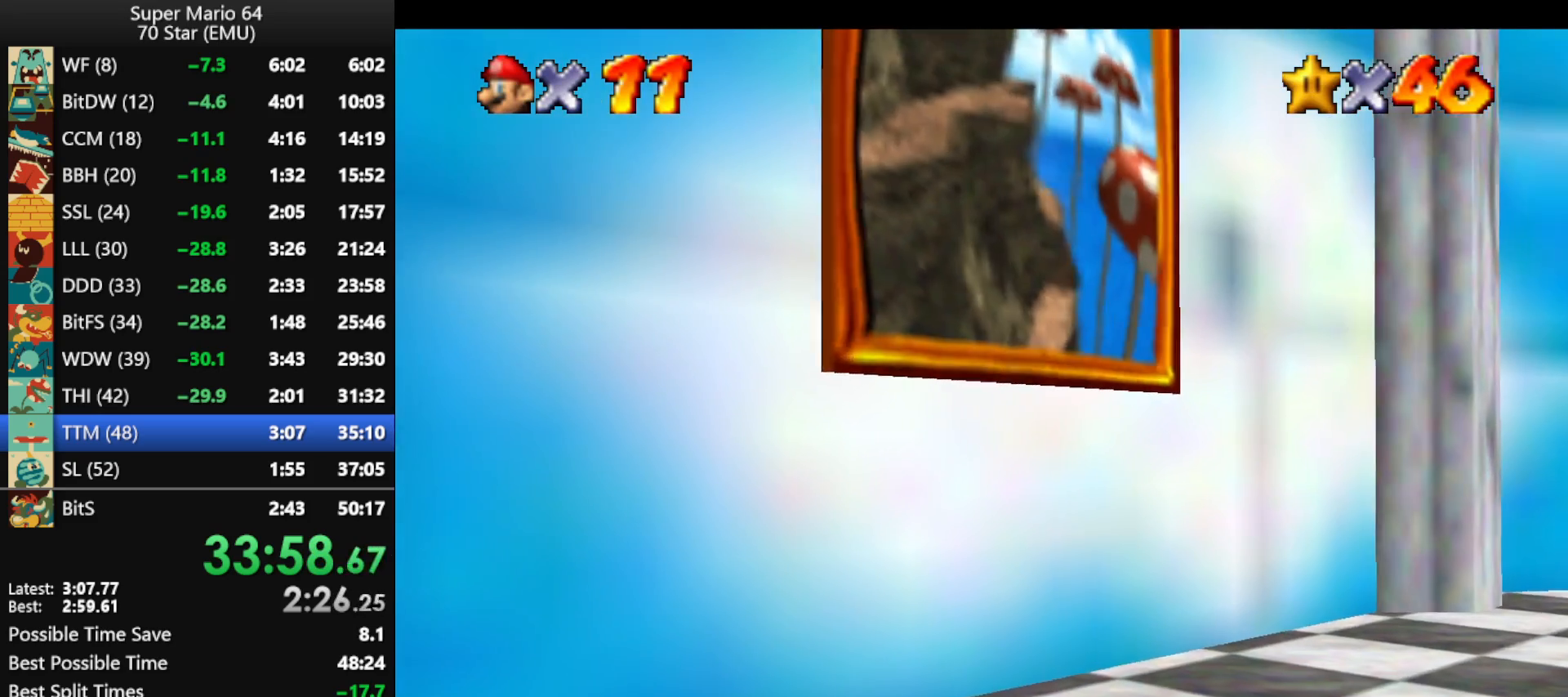
{"buttons": ["A"], "left_stick": "center", "events": [[33, "A", "up"], [133, "A", "down"], [233, "A", "up"], [300, "A", "down"], [400, "A", "up"], [467, "A", "down"]]}